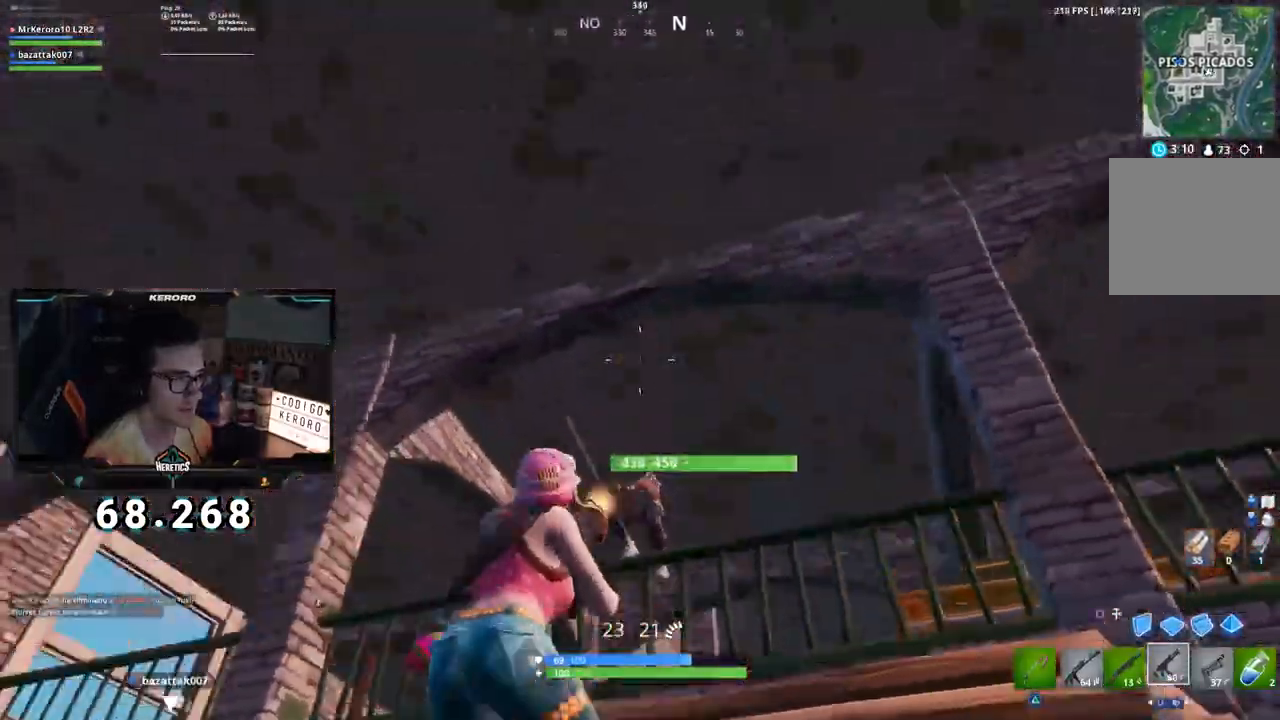
Gameplay with a controller (PlayStation layout); each line is a JSON object with the inputs held at the frame after it. "events" lists button and stick changes between this image and that frame as [ms after this image, input, new state], when the widget could be followed in between.
{"buttons": ["L1"], "left_stick": "left", "right_stick": "down", "events": [[100, "right_stick", "down"], [183, "R2", "up"], [317, "right_stick", "center"], [433, "L1", "down"], [433, "left_stick", "left"], [500, "right_stick", "down"]]}
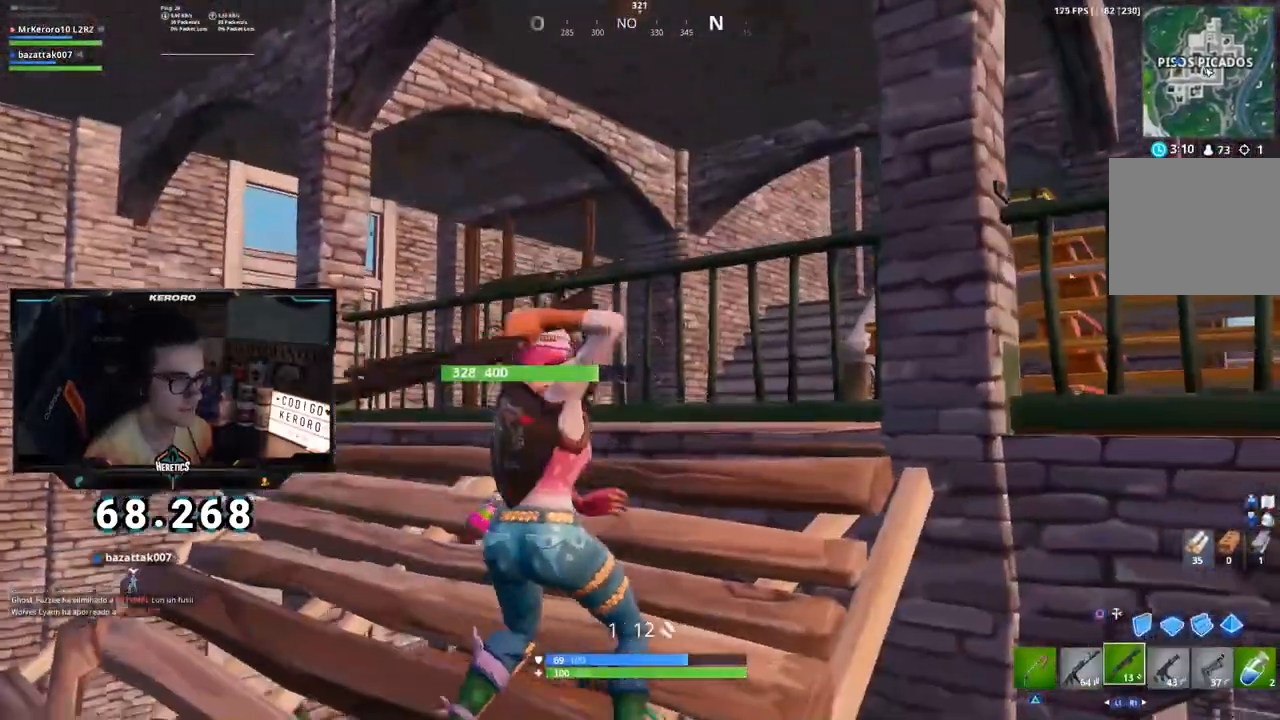
{"buttons": ["CROSS"], "left_stick": "right", "right_stick": "center", "events": [[33, "L1", "up"], [117, "right_stick", "center"], [184, "CROSS", "down"], [350, "left_stick", "right"]]}
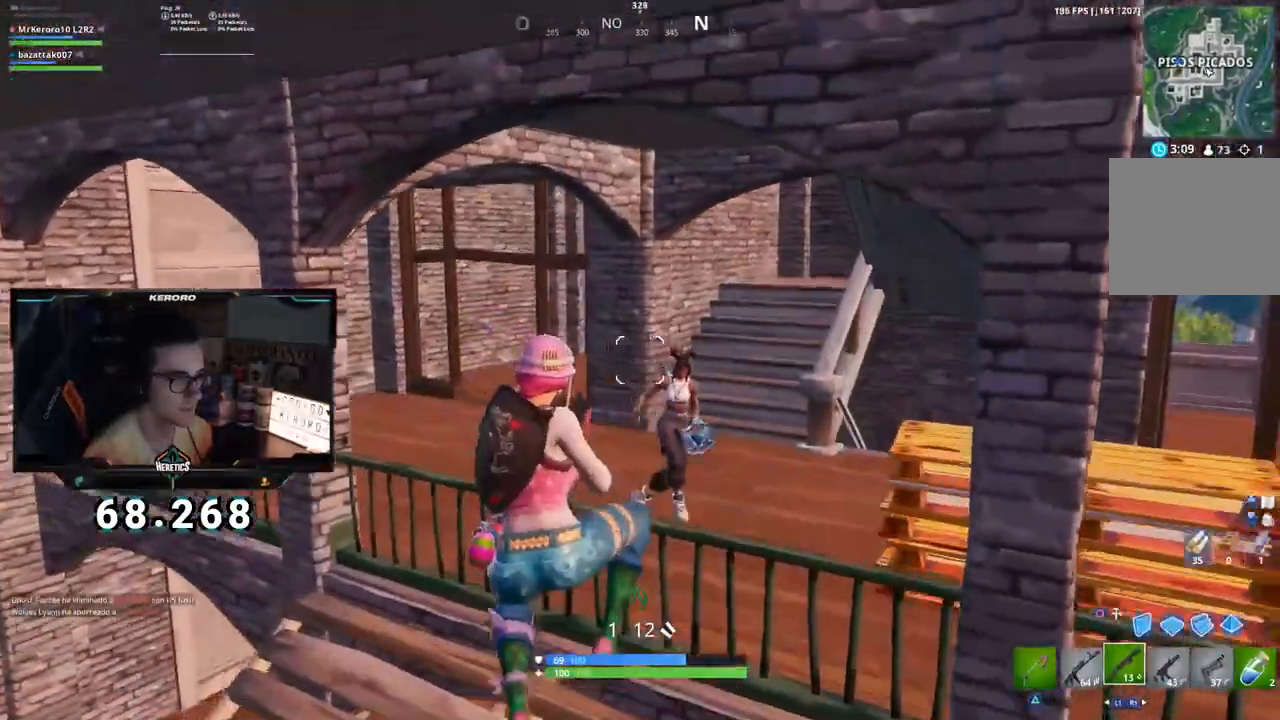
{"buttons": ["CROSS"], "left_stick": "up-right", "right_stick": "center", "events": [[300, "R2", "down"], [300, "left_stick", "up-right"], [383, "R2", "up"]]}
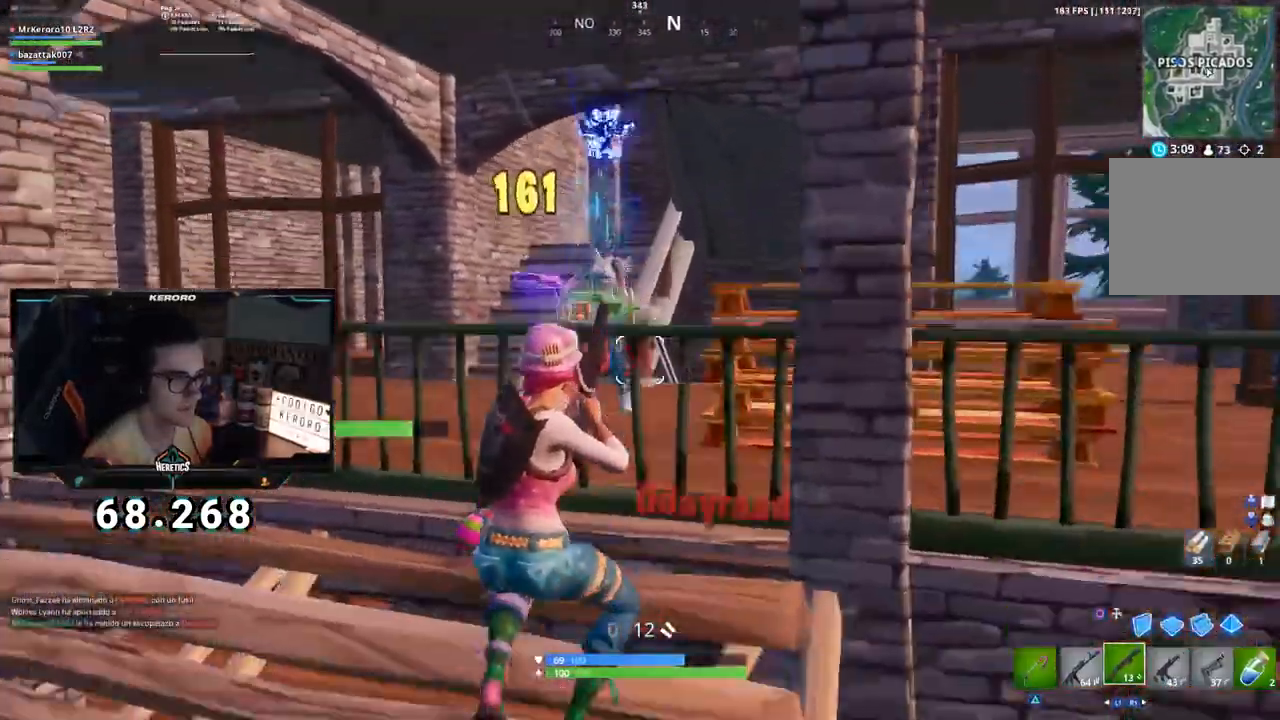
{"buttons": ["CROSS", "TRIANGLE"], "left_stick": "up", "right_stick": "center", "events": [[150, "left_stick", "up-left"], [367, "left_stick", "up"], [484, "TRIANGLE", "down"]]}
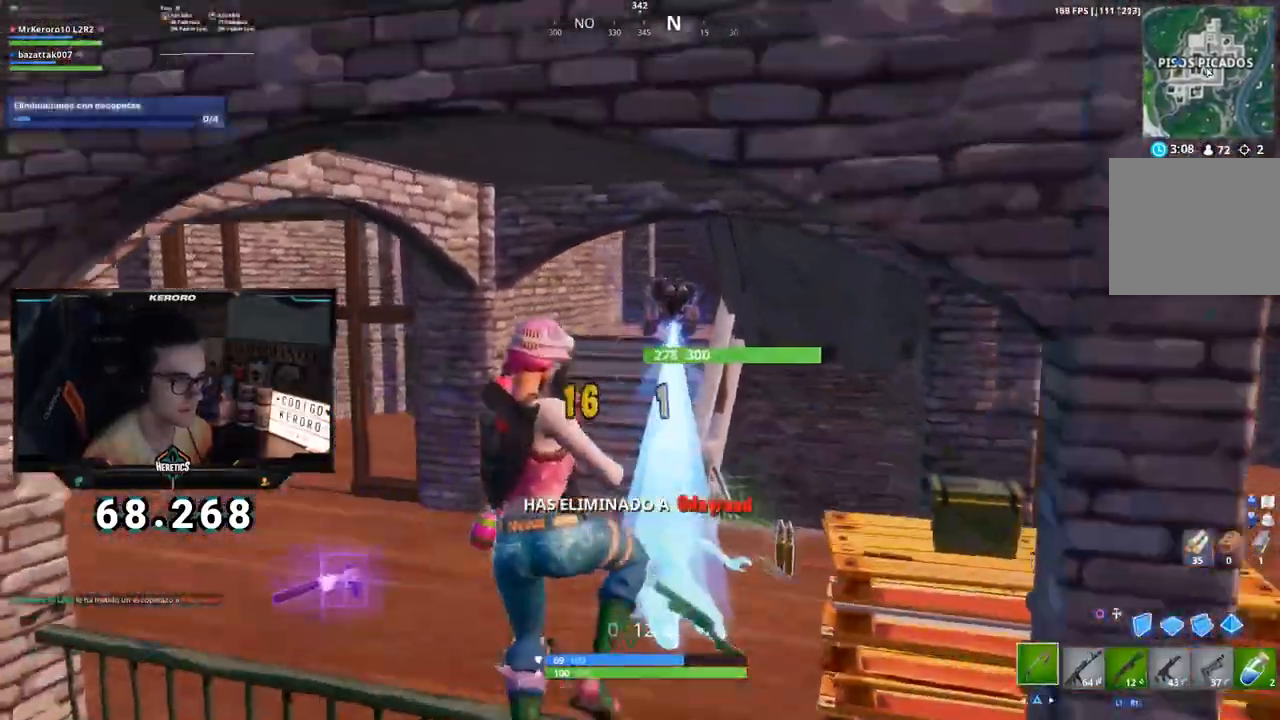
{"buttons": ["CROSS", "R1"], "left_stick": "up", "right_stick": "center", "events": [[50, "TRIANGLE", "up"], [233, "right_stick", "down"], [417, "right_stick", "center"], [483, "R1", "down"]]}
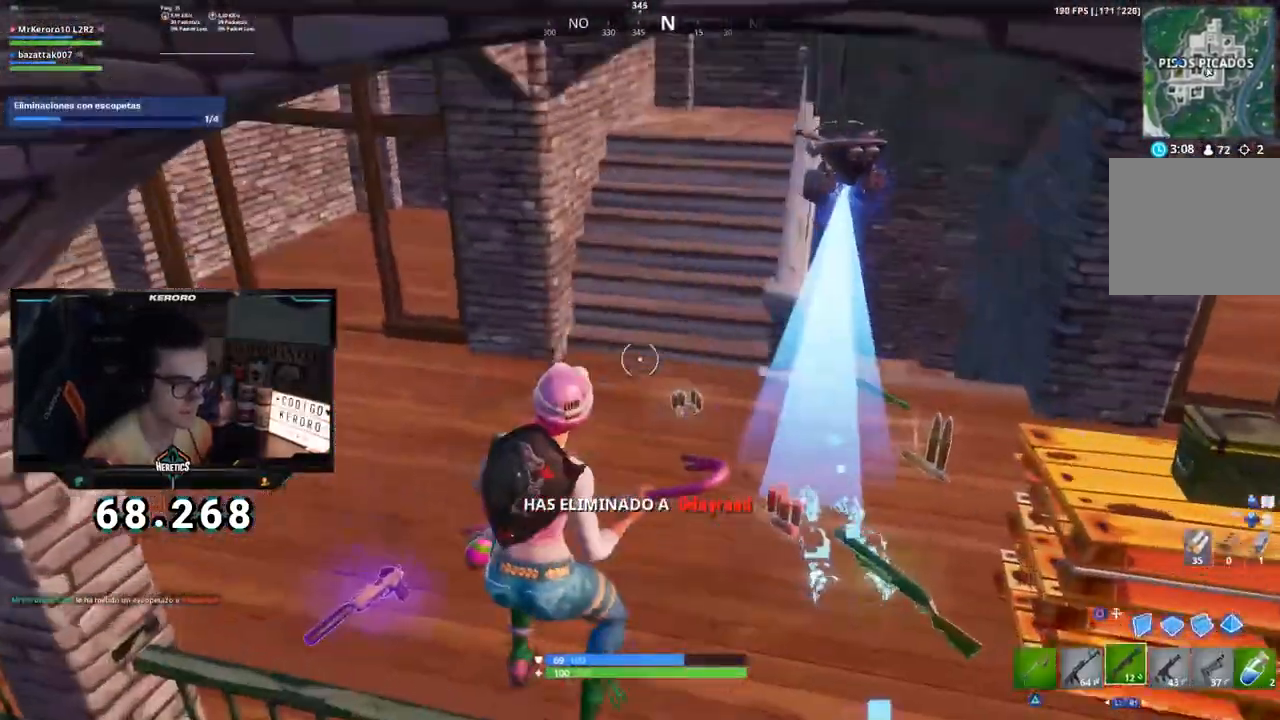
{"buttons": [], "left_stick": "up-right", "right_stick": "center", "events": [[67, "TRIANGLE", "down"], [83, "left_stick", "up-right"], [117, "R1", "up"], [117, "TRIANGLE", "up"], [217, "right_stick", "down-right"], [267, "right_stick", "right"], [400, "right_stick", "center"], [501, "CROSS", "up"]]}
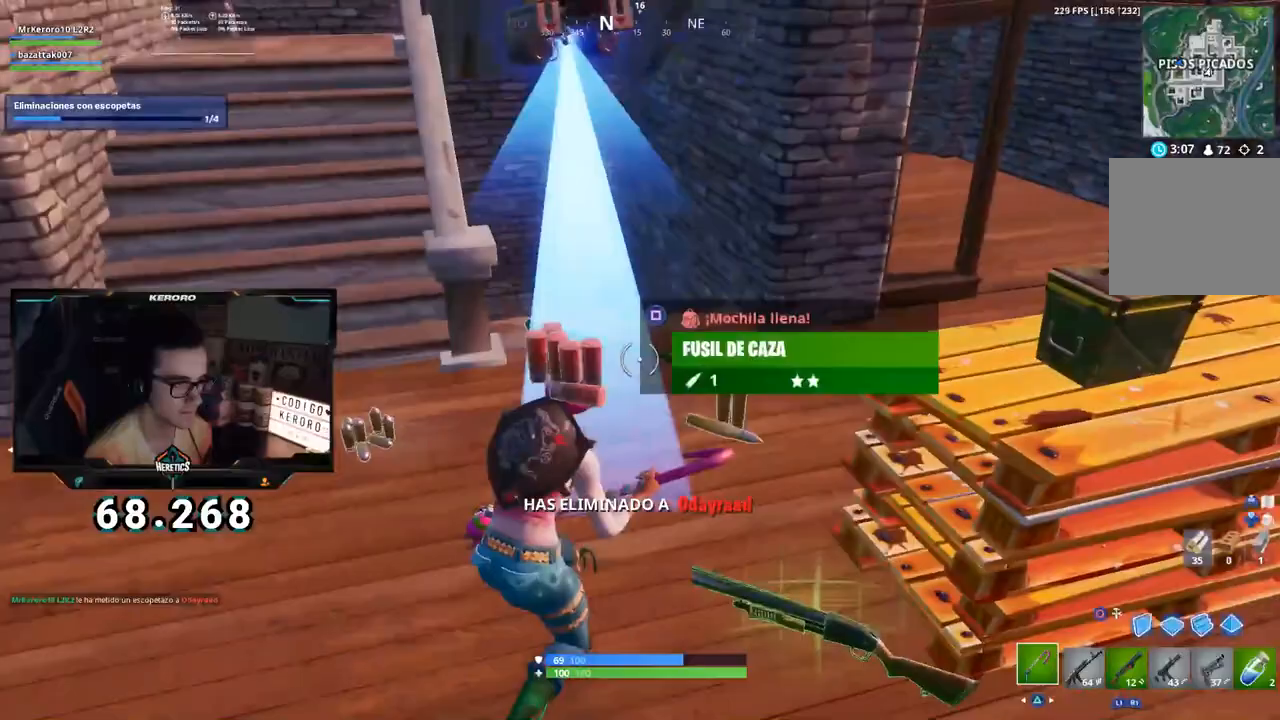
{"buttons": [], "left_stick": "up", "right_stick": "up-left", "events": [[133, "right_stick", "left"], [233, "R3", "down"], [233, "left_stick", "up"], [350, "R3", "up"], [483, "right_stick", "up-left"]]}